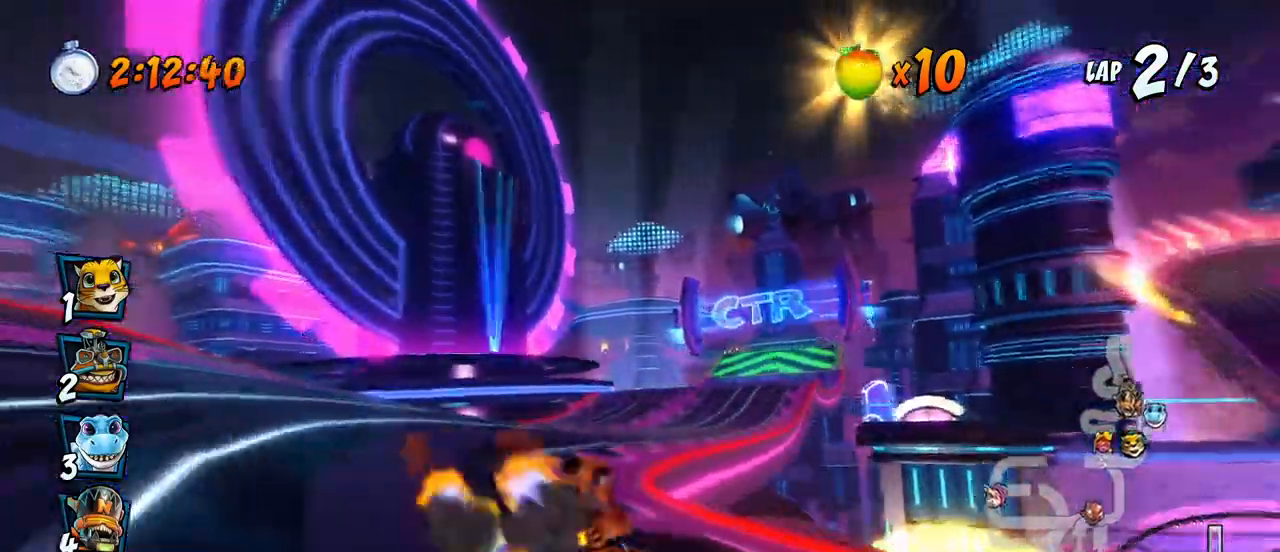
Gameplay with a controller (PlayStation layout); each line is a JSON object with the inputs held at the frame after it (dt_ms = milliseconds from this image to that frame). "events" lists button and stick changes between this image and that frame as [ms after this image, input, new state], when the widget could be followed in between. Not read: right_stick.
{"dt_ms": 500, "buttons": ["CROSS", "R2", "DPAD_LEFT"], "left_stick": "center", "events": [[33, "L1", "down"], [267, "L1", "up"], [417, "DPAD_UP", "down"], [433, "DPAD_LEFT", "down"], [433, "DPAD_RIGHT", "up"], [450, "DPAD_UP", "up"]]}
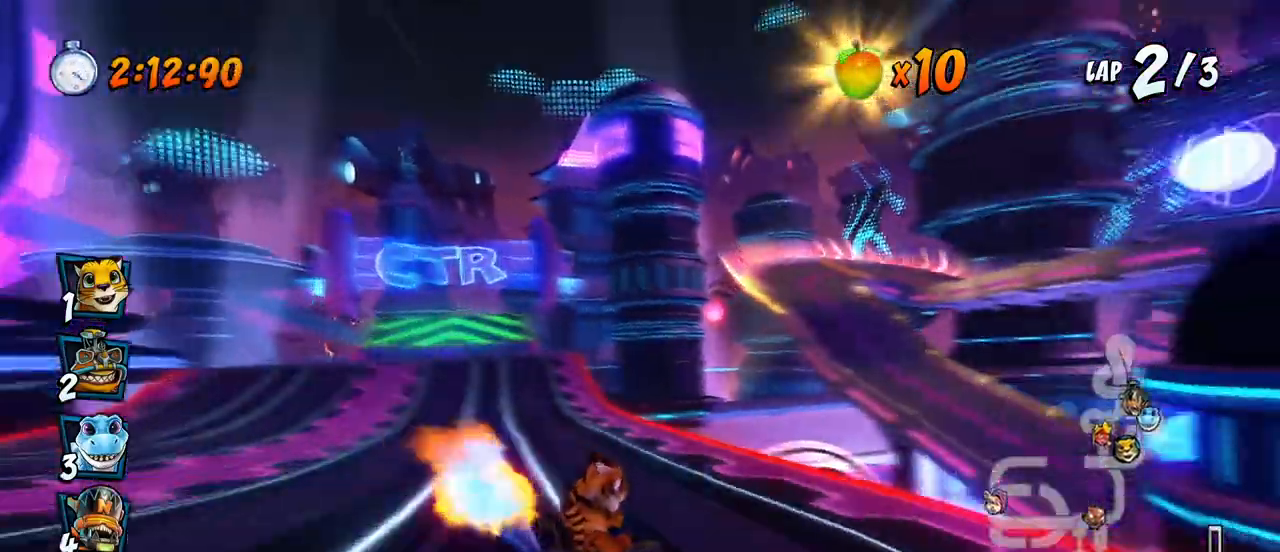
{"dt_ms": 500, "buttons": ["CROSS", "L1", "R2", "DPAD_UP", "DPAD_LEFT"], "left_stick": "center", "events": [[467, "L1", "down"], [483, "DPAD_UP", "down"]]}
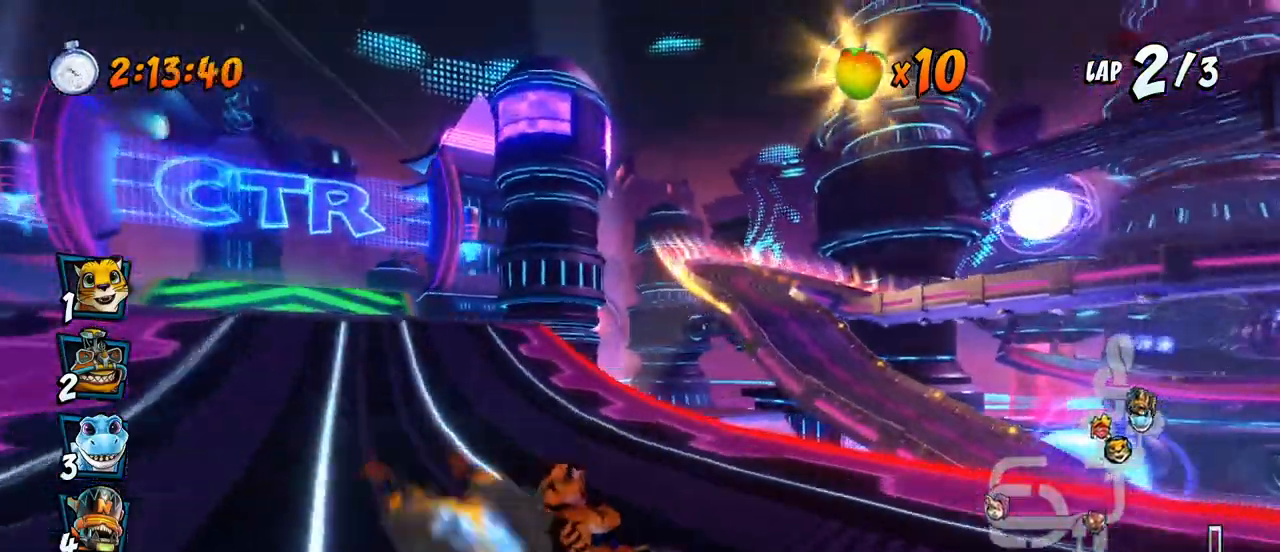
{"dt_ms": 500, "buttons": ["CROSS", "R2", "DPAD_LEFT"], "left_stick": "center", "events": [[33, "R2", "up"], [83, "DPAD_UP", "up"], [117, "L1", "up"], [133, "DPAD_LEFT", "up"], [217, "DPAD_LEFT", "down"], [400, "R2", "down"]]}
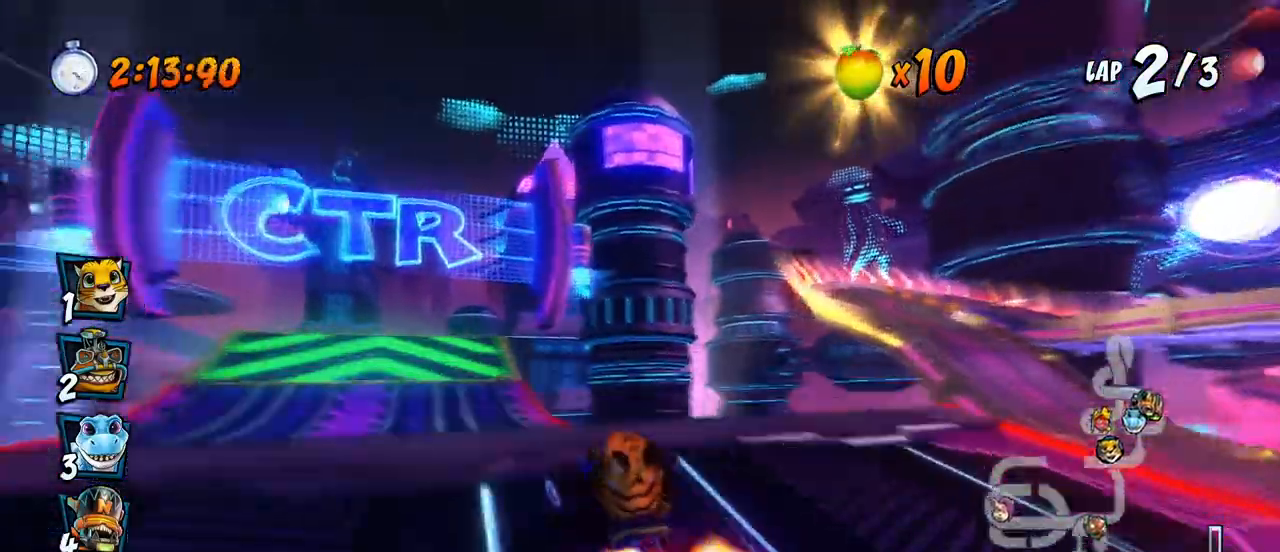
{"dt_ms": 500, "buttons": ["CROSS"], "left_stick": "center", "events": [[33, "R2", "up"], [67, "DPAD_LEFT", "up"]]}
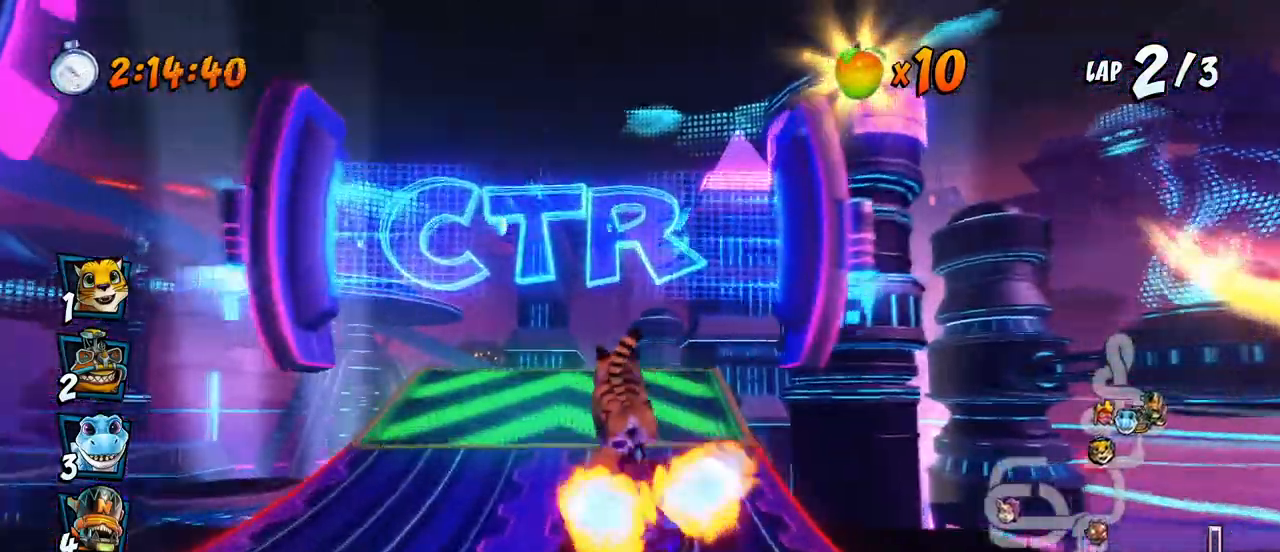
{"dt_ms": 500, "buttons": ["CROSS"], "left_stick": "center", "events": []}
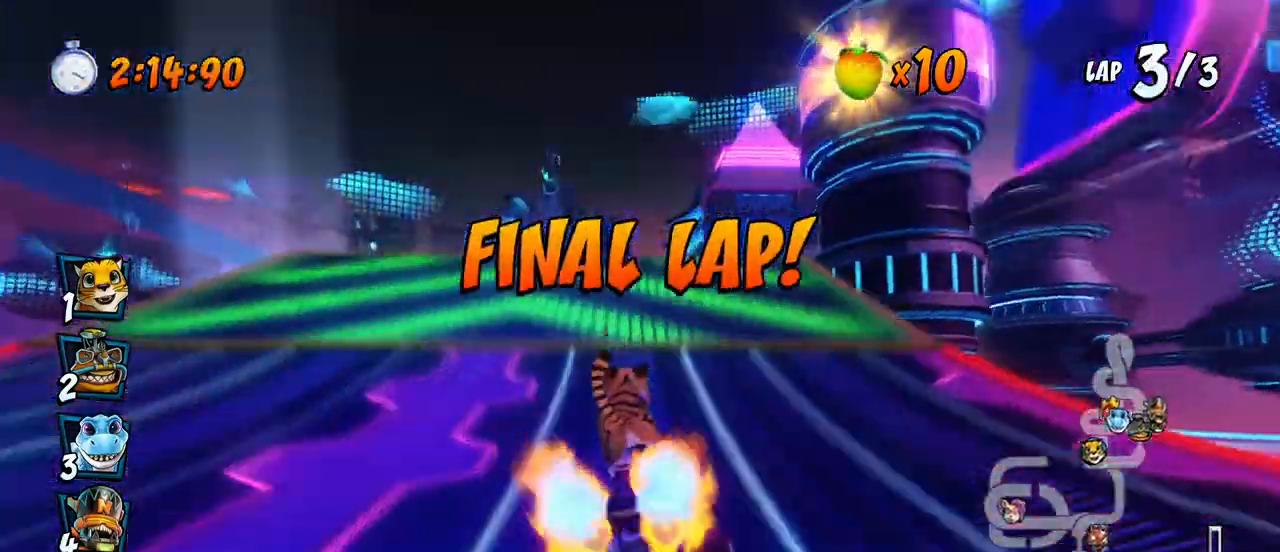
{"dt_ms": 500, "buttons": ["CROSS"], "left_stick": "center", "events": []}
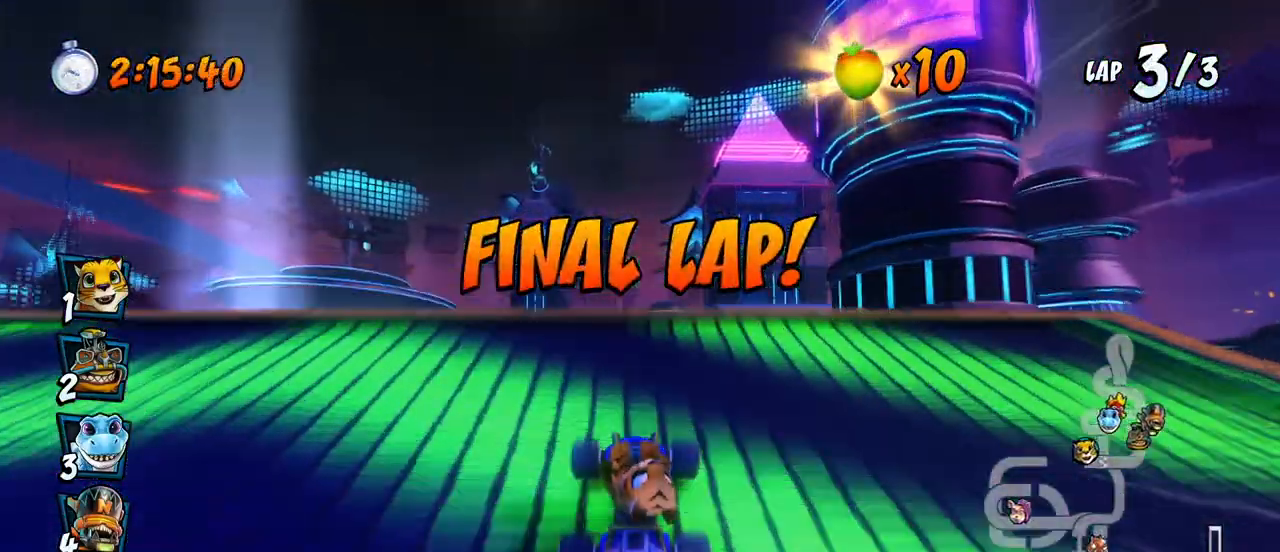
{"dt_ms": 500, "buttons": ["CROSS"], "left_stick": "center", "events": [[133, "DPAD_LEFT", "down"], [200, "DPAD_LEFT", "up"]]}
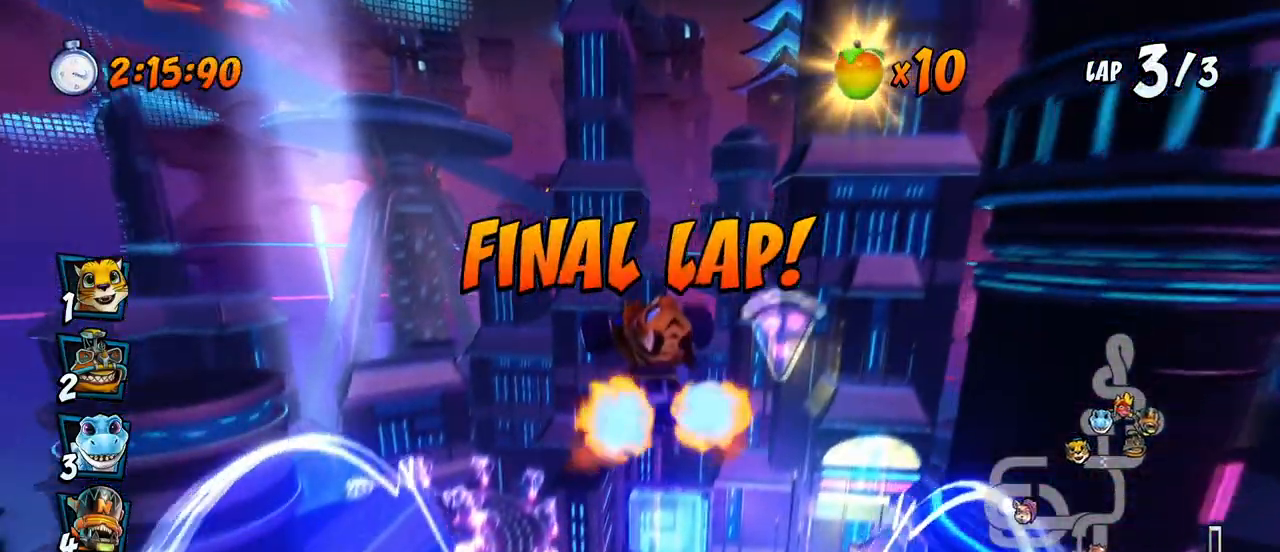
{"dt_ms": 500, "buttons": ["CROSS"], "left_stick": "center", "events": [[200, "DPAD_RIGHT", "down"], [317, "DPAD_RIGHT", "up"]]}
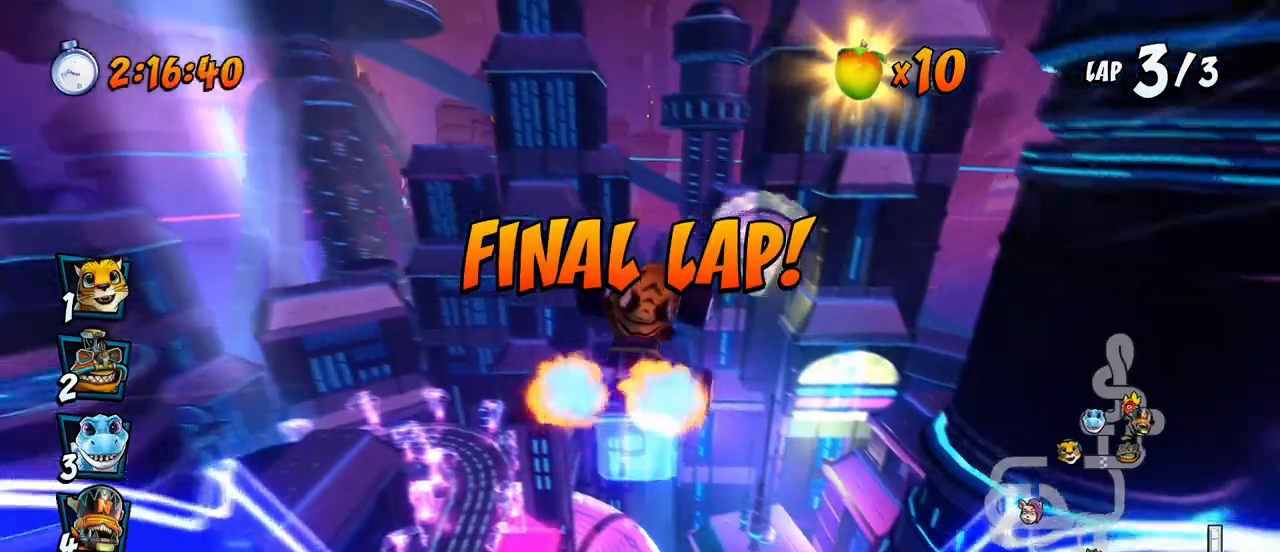
{"dt_ms": 500, "buttons": ["CROSS"], "left_stick": "center", "events": [[350, "DPAD_RIGHT", "down"], [400, "DPAD_RIGHT", "up"]]}
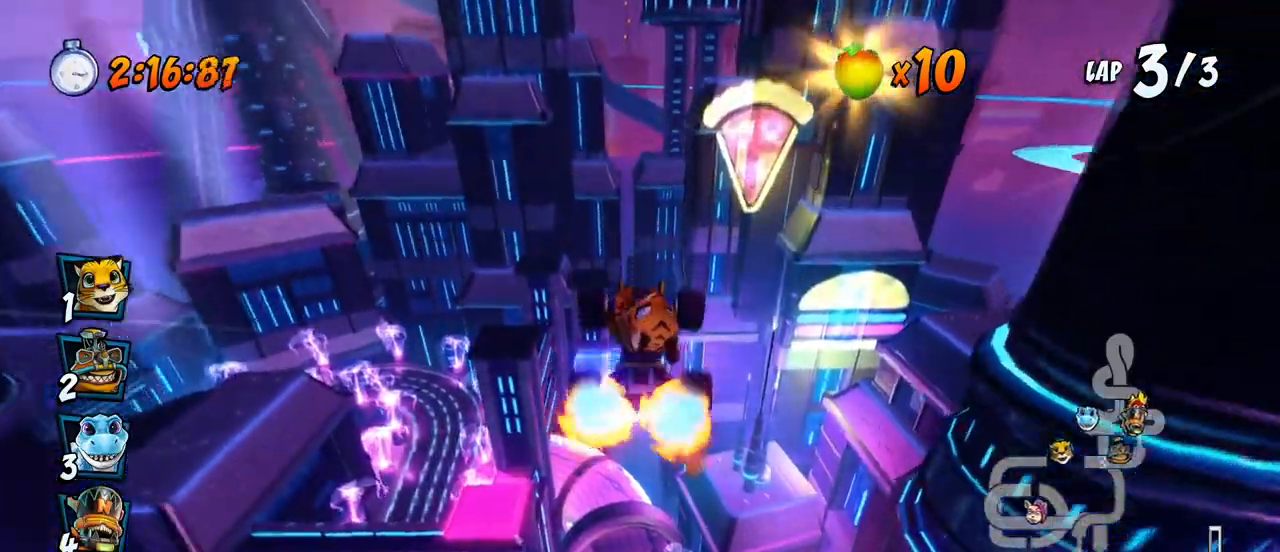
{"dt_ms": 500, "buttons": ["CROSS"], "left_stick": "center", "events": [[350, "DPAD_RIGHT", "down"], [450, "DPAD_RIGHT", "up"]]}
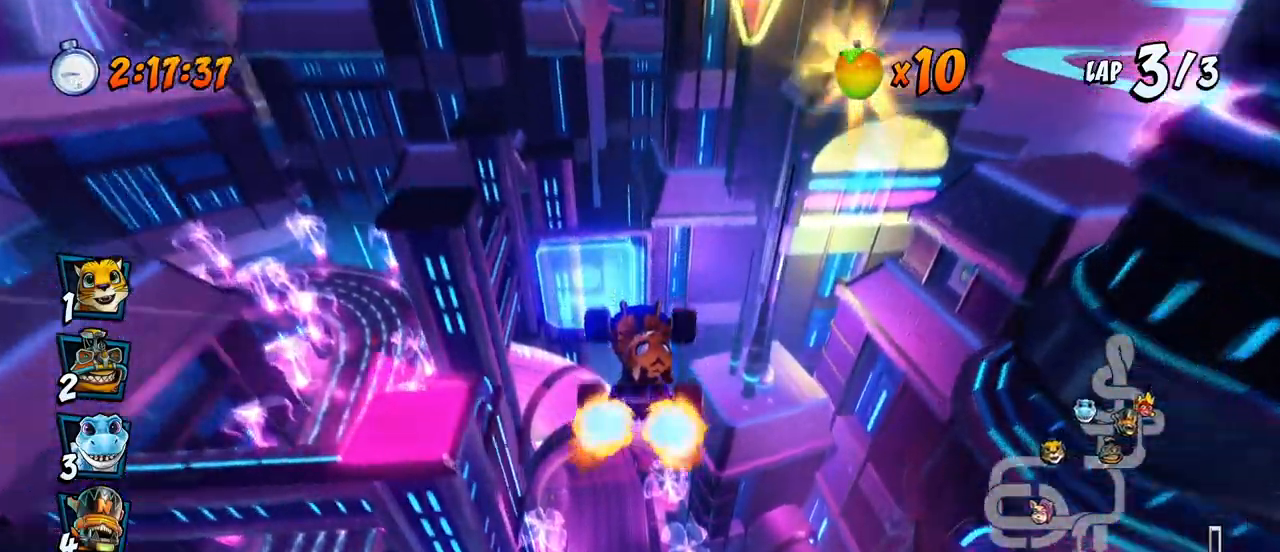
{"dt_ms": 500, "buttons": ["CROSS", "DPAD_LEFT"], "left_stick": "center", "events": [[233, "DPAD_RIGHT", "down"], [333, "DPAD_RIGHT", "up"], [483, "DPAD_LEFT", "down"]]}
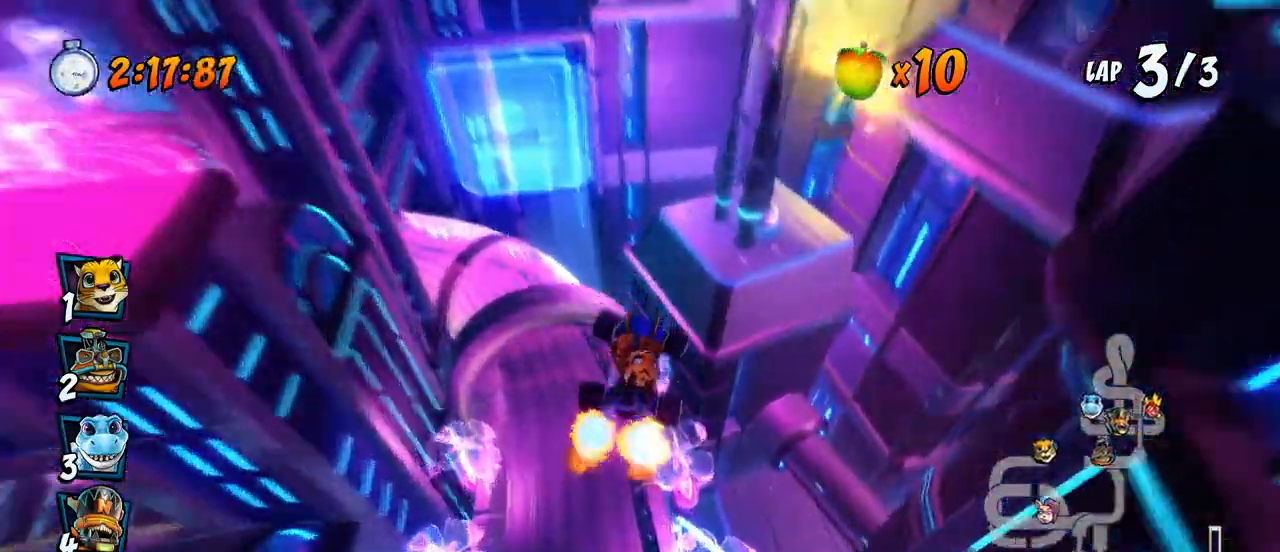
{"dt_ms": 500, "buttons": ["CROSS", "DPAD_LEFT"], "left_stick": "center"}
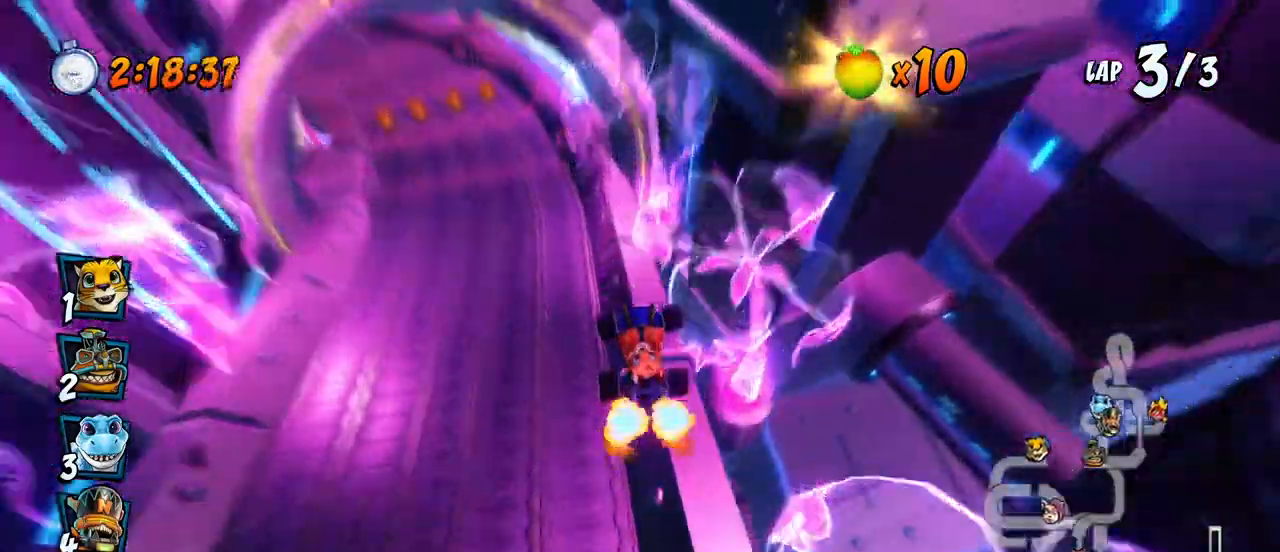
{"dt_ms": 500, "buttons": ["CROSS", "R2"], "left_stick": "center", "events": [[33, "DPAD_LEFT", "up"], [183, "DPAD_LEFT", "down"], [250, "DPAD_LEFT", "up"], [450, "R2", "down"]]}
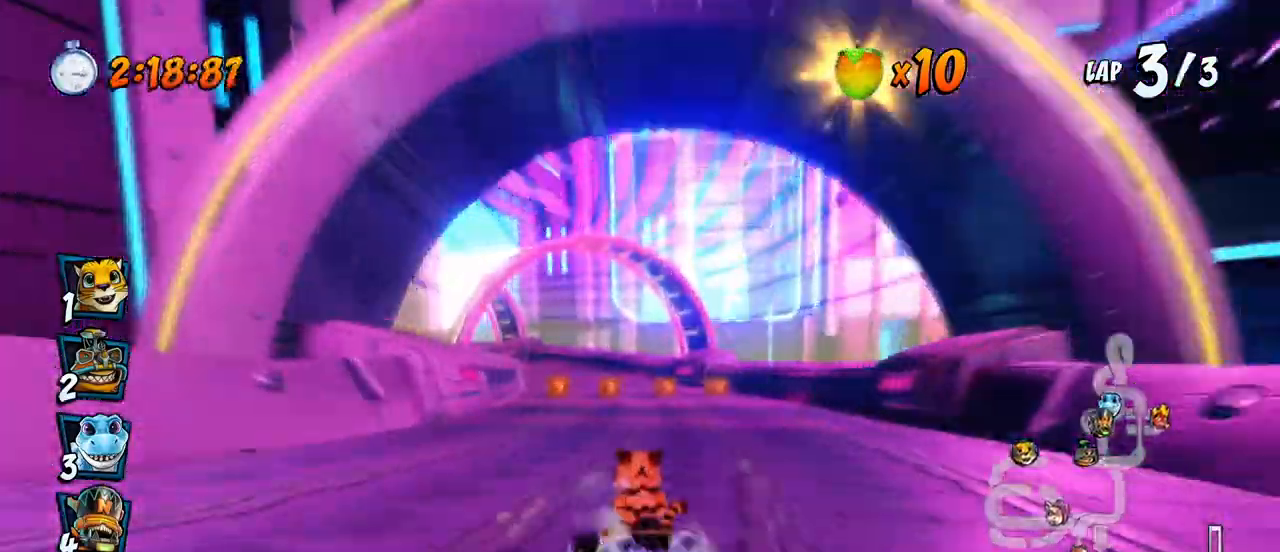
{"dt_ms": 500, "buttons": ["CROSS", "DPAD_DOWN", "DPAD_LEFT"], "left_stick": "center", "events": [[67, "R2", "up"], [100, "DPAD_LEFT", "down"], [217, "DPAD_LEFT", "up"], [383, "DPAD_LEFT", "down"], [417, "DPAD_DOWN", "down"]]}
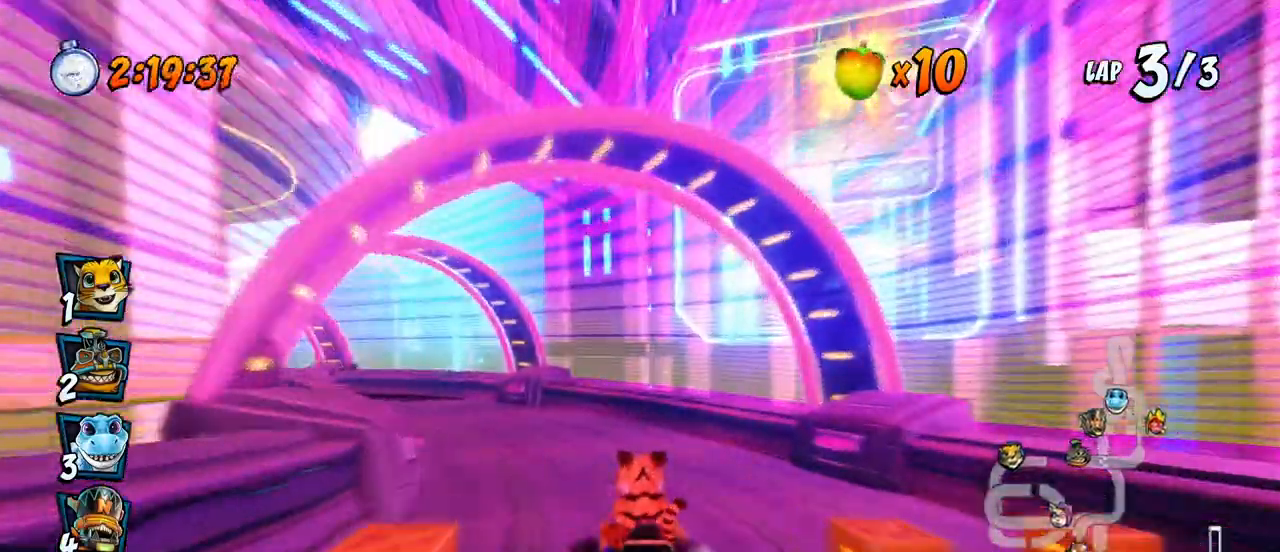
{"dt_ms": 500, "buttons": ["CROSS"], "left_stick": "center", "events": [[183, "R2", "down"], [200, "CROSS", "up"], [200, "SQUARE", "down"], [367, "R2", "up"], [383, "CROSS", "down"], [383, "SQUARE", "up"], [400, "DPAD_DOWN", "up"], [433, "DPAD_LEFT", "up"]]}
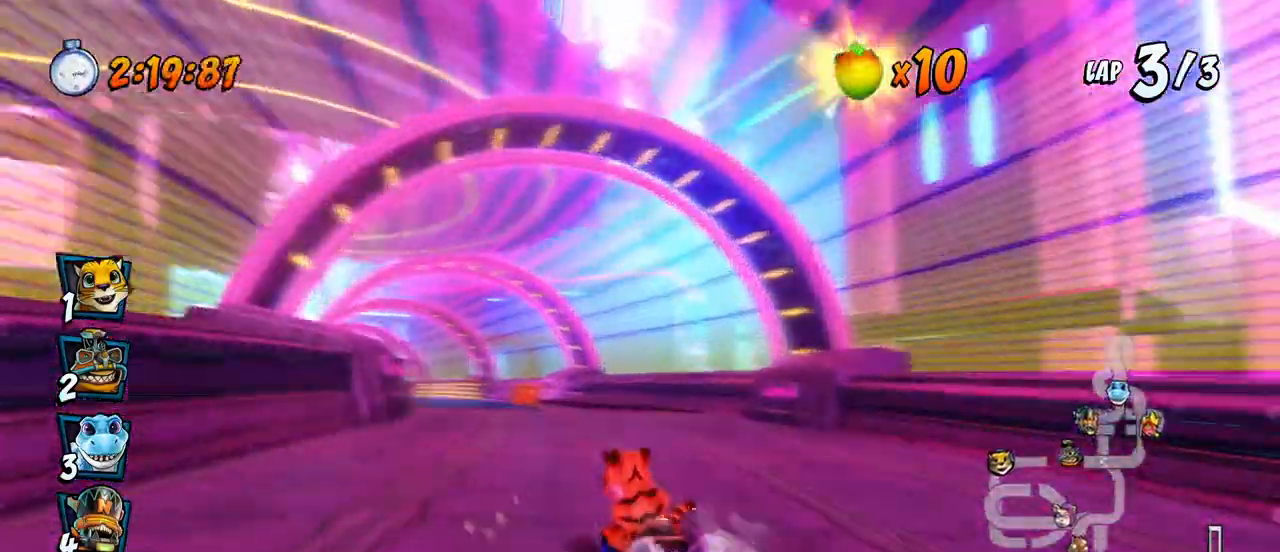
{"dt_ms": 500, "buttons": ["CROSS"], "left_stick": "center", "events": [[200, "DPAD_LEFT", "down"], [233, "R2", "down"], [350, "R2", "up"], [433, "DPAD_LEFT", "up"]]}
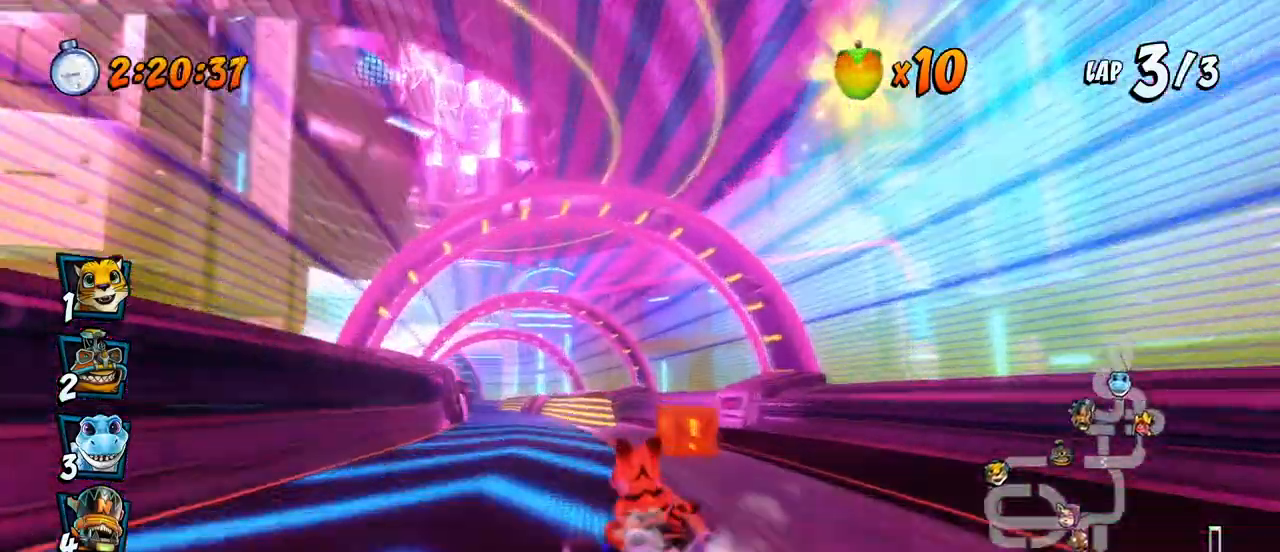
{"dt_ms": 500, "buttons": ["CROSS", "DPAD_LEFT"], "left_stick": "center", "events": [[117, "DPAD_LEFT", "down"]]}
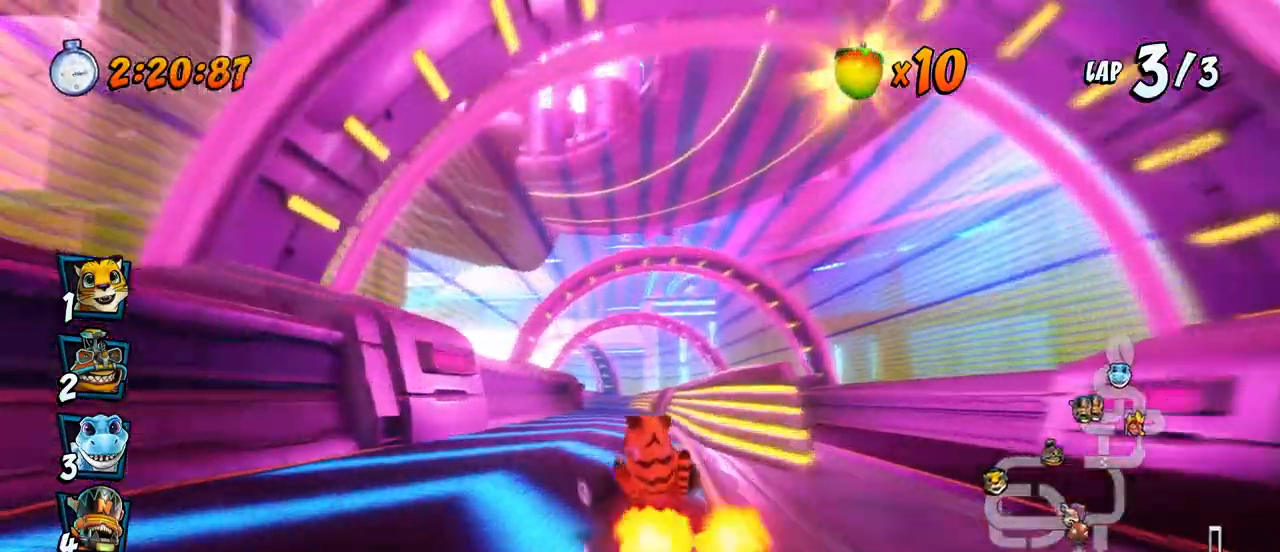
{"dt_ms": 500, "buttons": ["CROSS", "DPAD_RIGHT"], "left_stick": "center", "events": [[17, "DPAD_LEFT", "up"], [167, "DPAD_RIGHT", "down"], [283, "DPAD_RIGHT", "up"], [483, "DPAD_RIGHT", "down"]]}
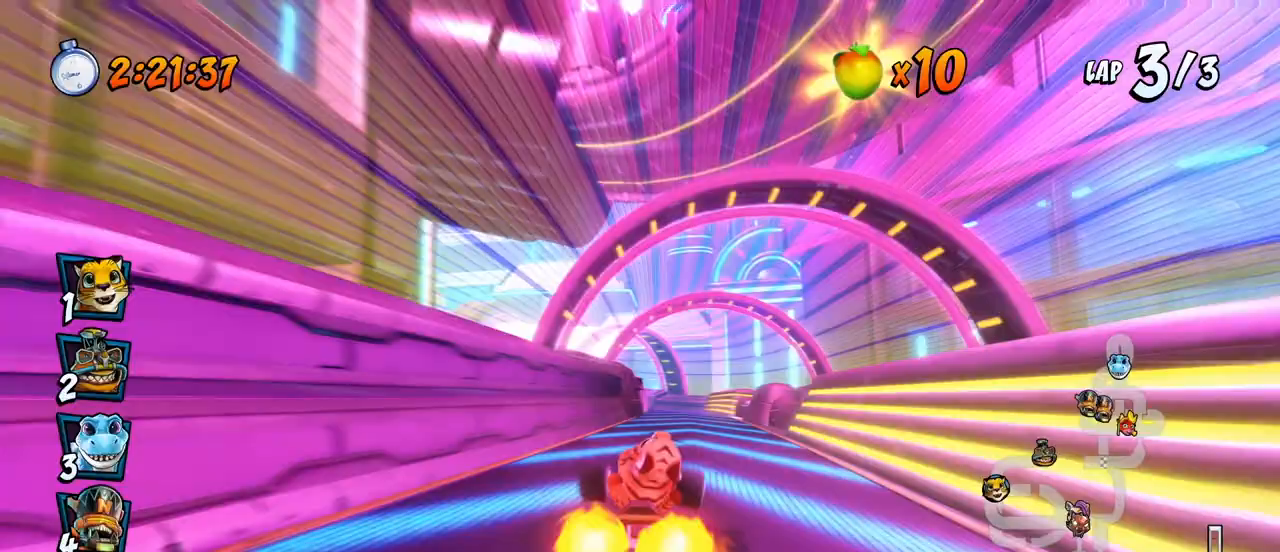
{"dt_ms": 500, "buttons": ["CROSS", "R2", "DPAD_LEFT"], "left_stick": "center", "events": [[33, "DPAD_UP", "down"], [50, "DPAD_UP", "up"], [100, "R2", "down"], [183, "DPAD_RIGHT", "up"], [417, "DPAD_LEFT", "down"]]}
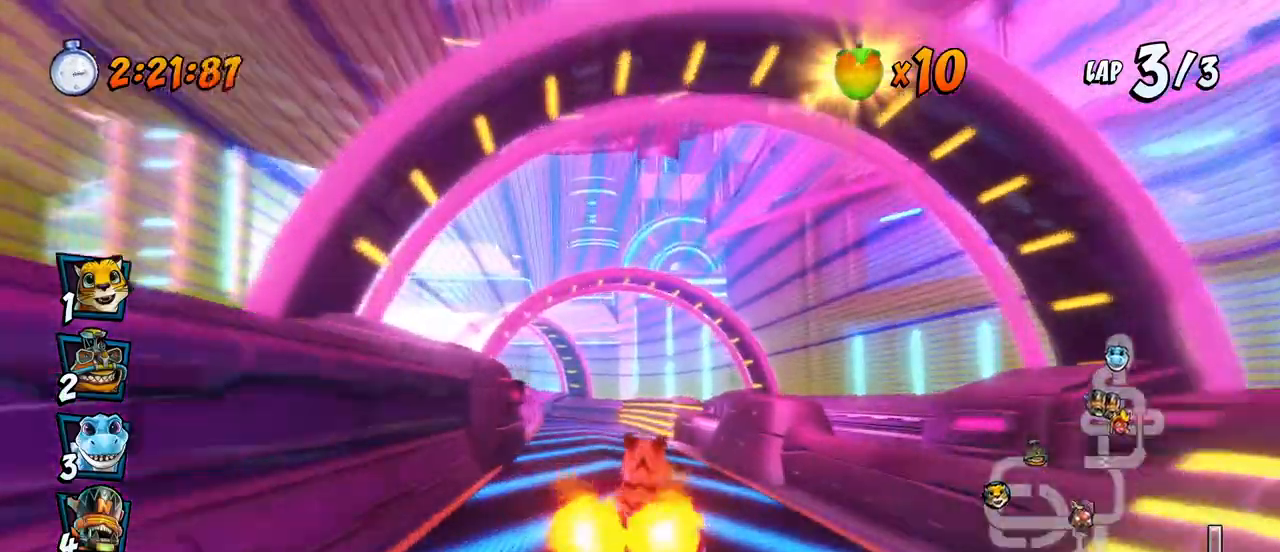
{"dt_ms": 500, "buttons": ["CROSS", "R2", "DPAD_RIGHT"], "left_stick": "center", "events": [[67, "DPAD_LEFT", "up"], [83, "DPAD_DOWN", "down"], [83, "DPAD_RIGHT", "down"], [117, "DPAD_DOWN", "up"]]}
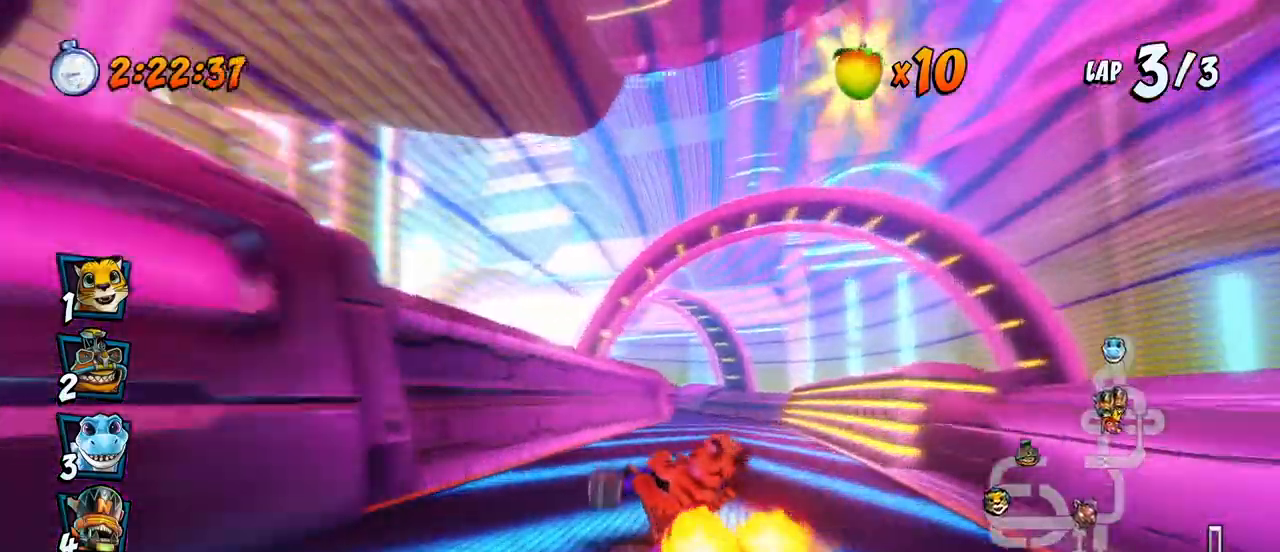
{"dt_ms": 500, "buttons": ["CROSS", "R2", "DPAD_RIGHT"], "left_stick": "center", "events": [[317, "L1", "down"], [367, "R2", "up"], [467, "L1", "up"], [467, "R2", "down"]]}
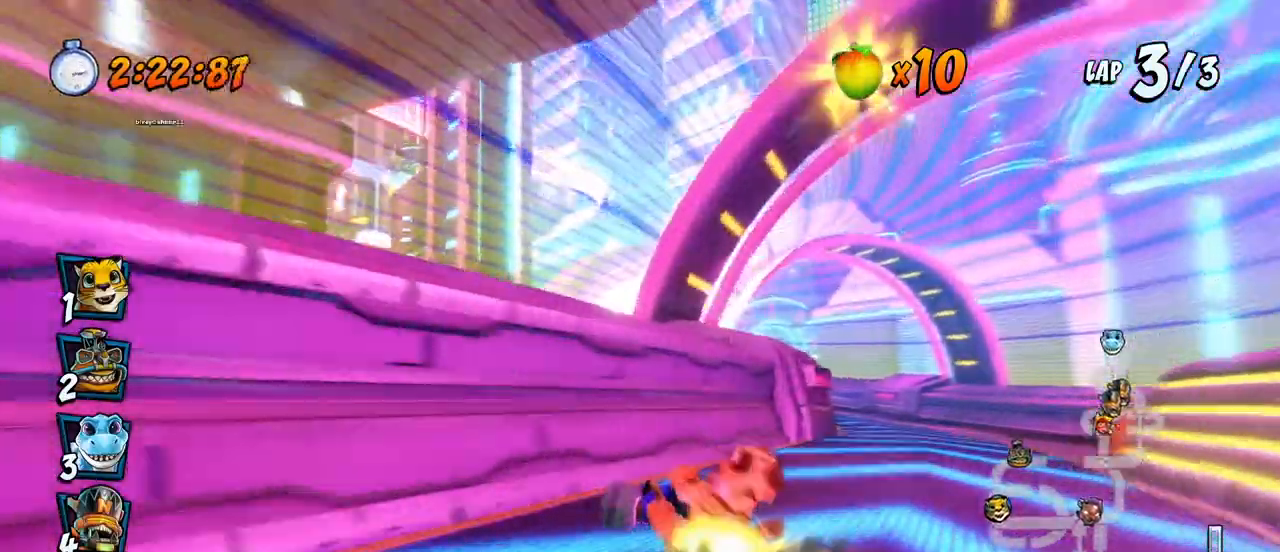
{"dt_ms": 500, "buttons": ["CROSS", "R2", "DPAD_LEFT"], "left_stick": "center", "events": [[217, "DPAD_RIGHT", "up"], [267, "DPAD_LEFT", "down"]]}
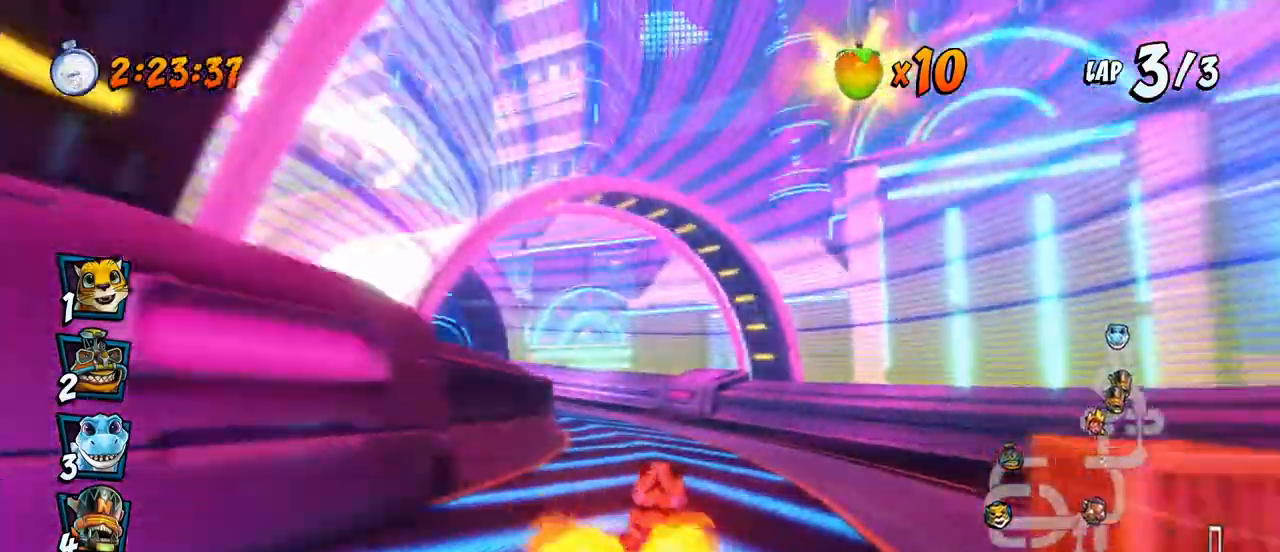
{"dt_ms": 500, "buttons": ["CROSS", "R2", "DPAD_LEFT"], "left_stick": "center", "events": [[183, "DPAD_LEFT", "up"], [183, "DPAD_RIGHT", "down"], [267, "DPAD_UP", "down"], [300, "DPAD_LEFT", "down"], [300, "DPAD_RIGHT", "up"], [317, "DPAD_UP", "up"]]}
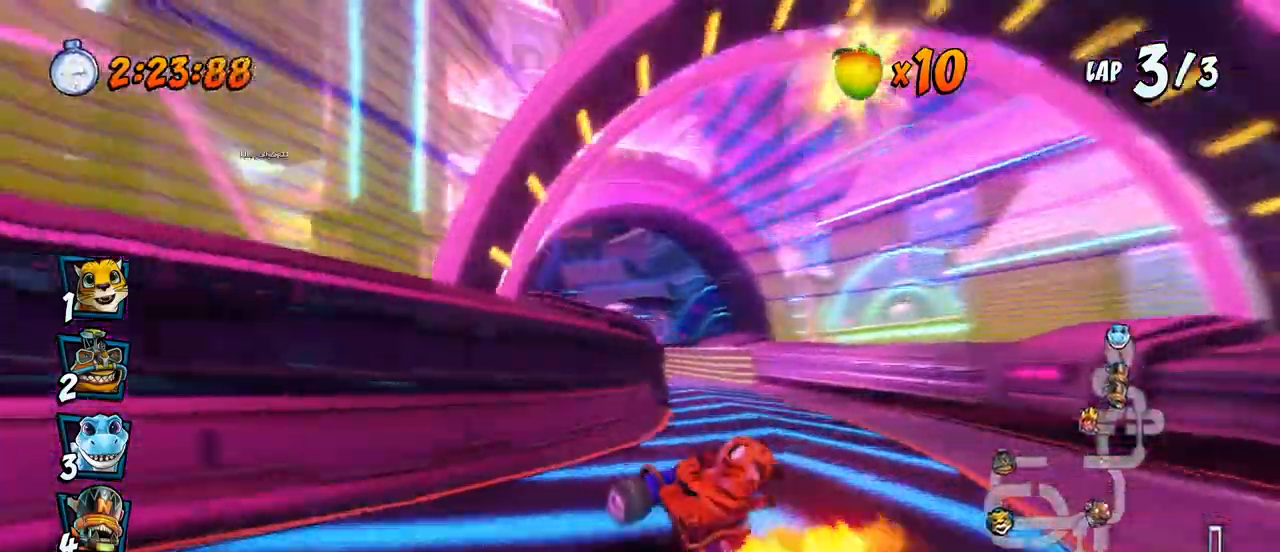
{"dt_ms": 500, "buttons": ["CROSS", "R2", "DPAD_UP", "DPAD_LEFT"], "left_stick": "center", "events": [[167, "DPAD_LEFT", "up"], [167, "DPAD_RIGHT", "down"], [217, "DPAD_DOWN", "down"], [233, "DPAD_DOWN", "up"], [233, "L1", "down"], [267, "DPAD_UP", "down"], [350, "DPAD_RIGHT", "up"], [367, "DPAD_LEFT", "down"], [400, "L1", "up"]]}
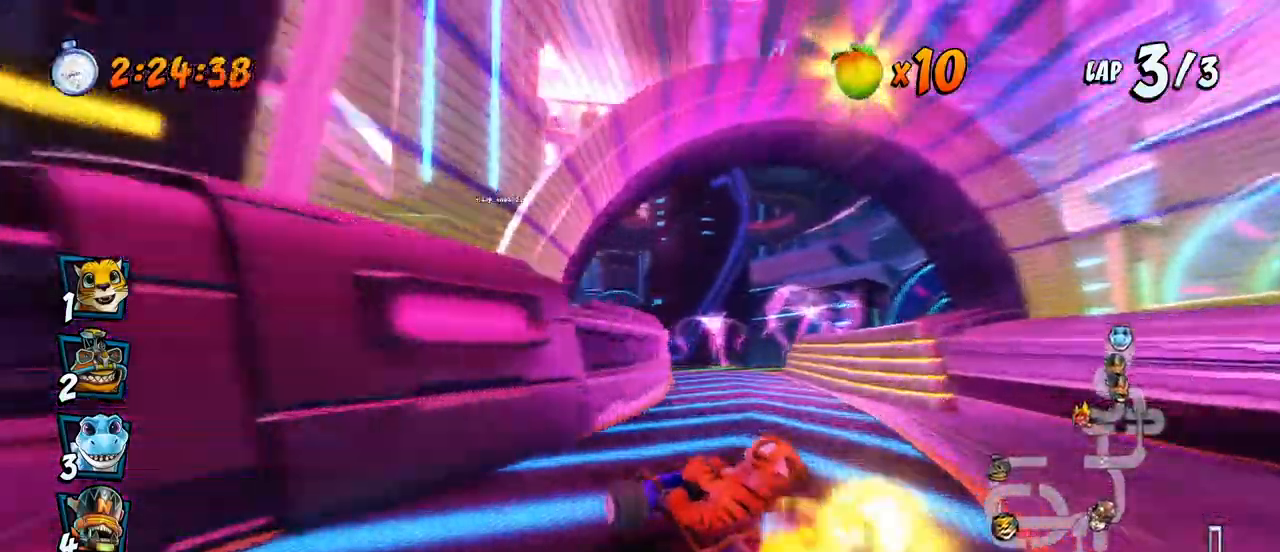
{"dt_ms": 500, "buttons": ["CROSS", "R2", "DPAD_RIGHT"], "left_stick": "center"}
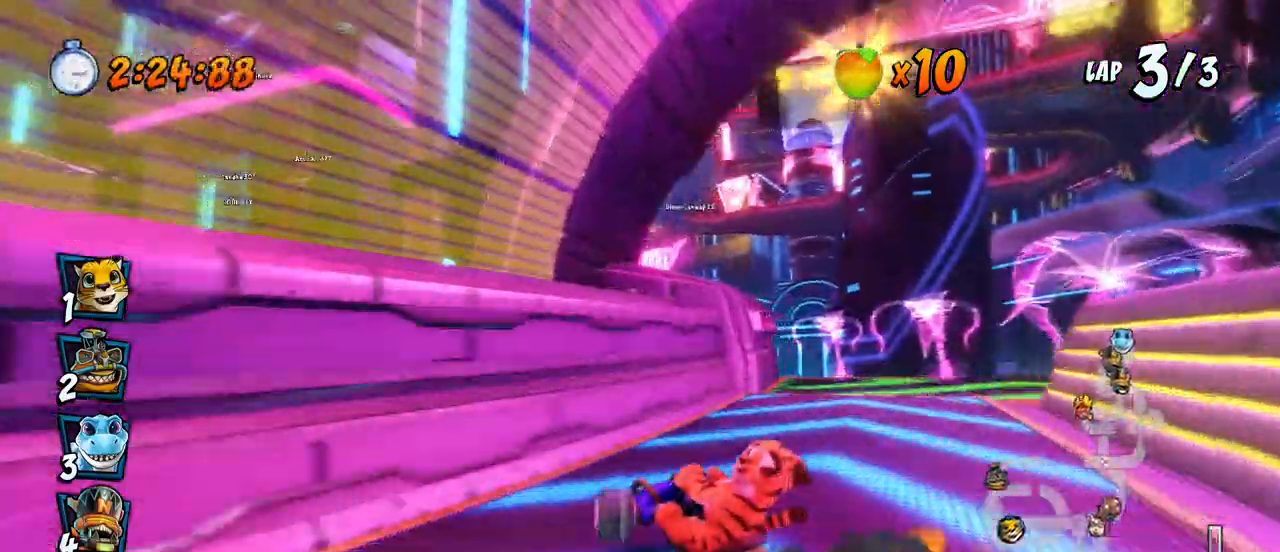
{"dt_ms": 1000, "buttons": ["CROSS", "R2", "DPAD_RIGHT"], "left_stick": "center"}
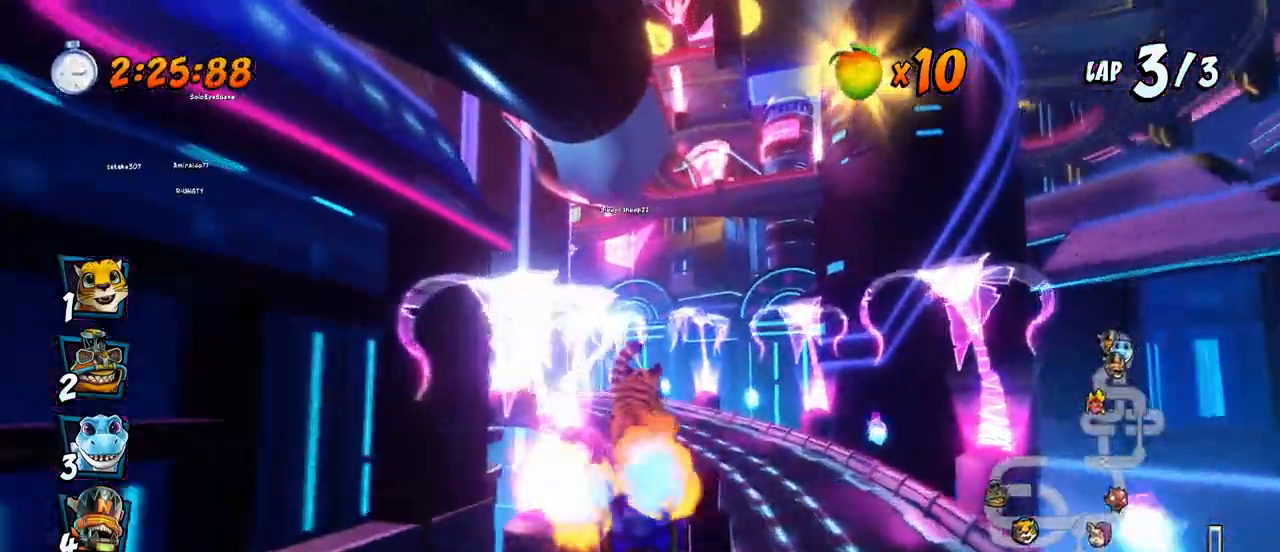
{"dt_ms": 1000, "buttons": ["CROSS", "R2", "DPAD_RIGHT"], "left_stick": "center"}
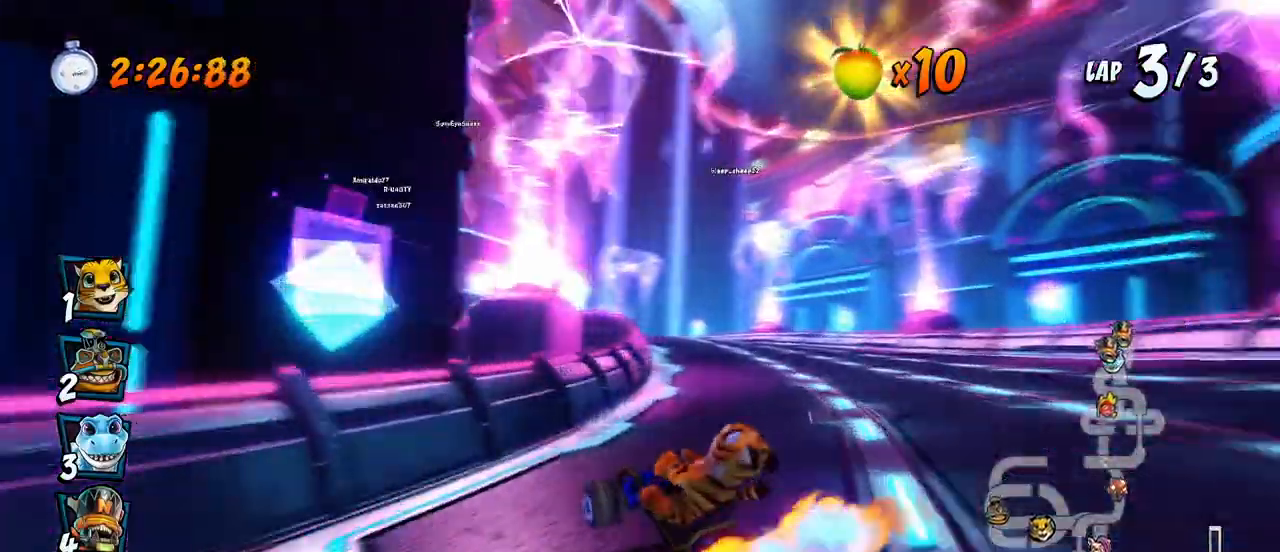
{"dt_ms": 500, "buttons": ["CROSS", "R2", "DPAD_LEFT"], "left_stick": "center", "events": [[33, "DPAD_UP", "down"], [183, "DPAD_UP", "up"], [217, "DPAD_UP", "down"], [267, "L1", "down"], [350, "DPAD_LEFT", "down"], [350, "DPAD_RIGHT", "up"], [367, "DPAD_UP", "up"], [400, "L1", "up"]]}
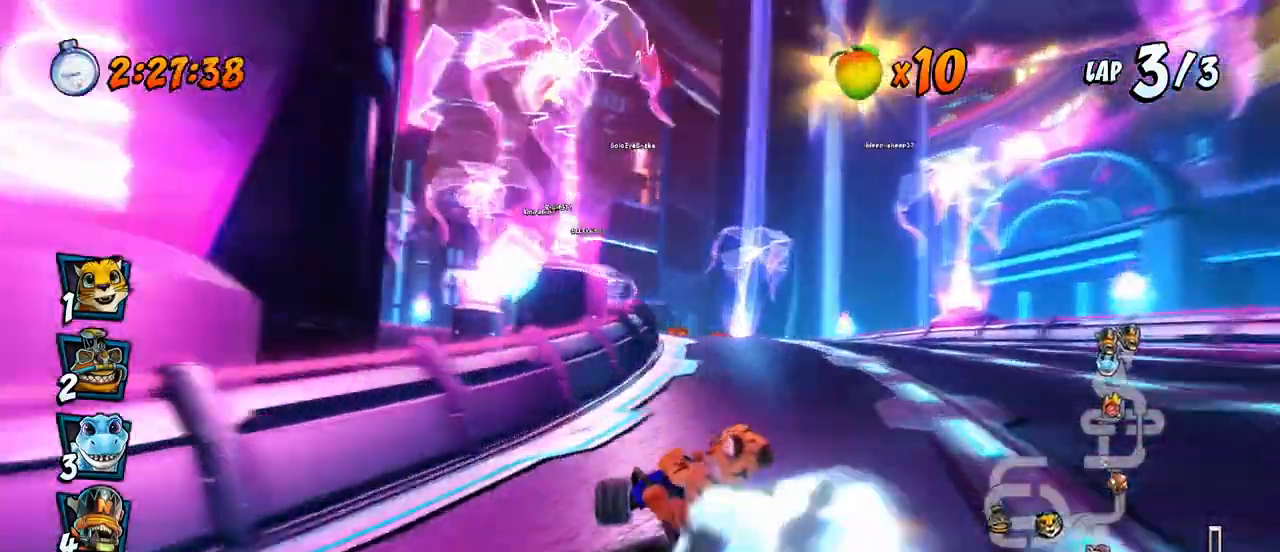
{"dt_ms": 500, "buttons": ["CROSS", "R2", "DPAD_RIGHT"], "left_stick": "center", "events": [[83, "DPAD_UP", "down"], [100, "DPAD_LEFT", "up"], [100, "DPAD_RIGHT", "down"], [100, "DPAD_UP", "up"], [300, "DPAD_RIGHT", "up"], [300, "DPAD_UP", "down"], [317, "DPAD_LEFT", "down"], [333, "DPAD_UP", "up"], [433, "DPAD_LEFT", "up"], [433, "DPAD_RIGHT", "down"]]}
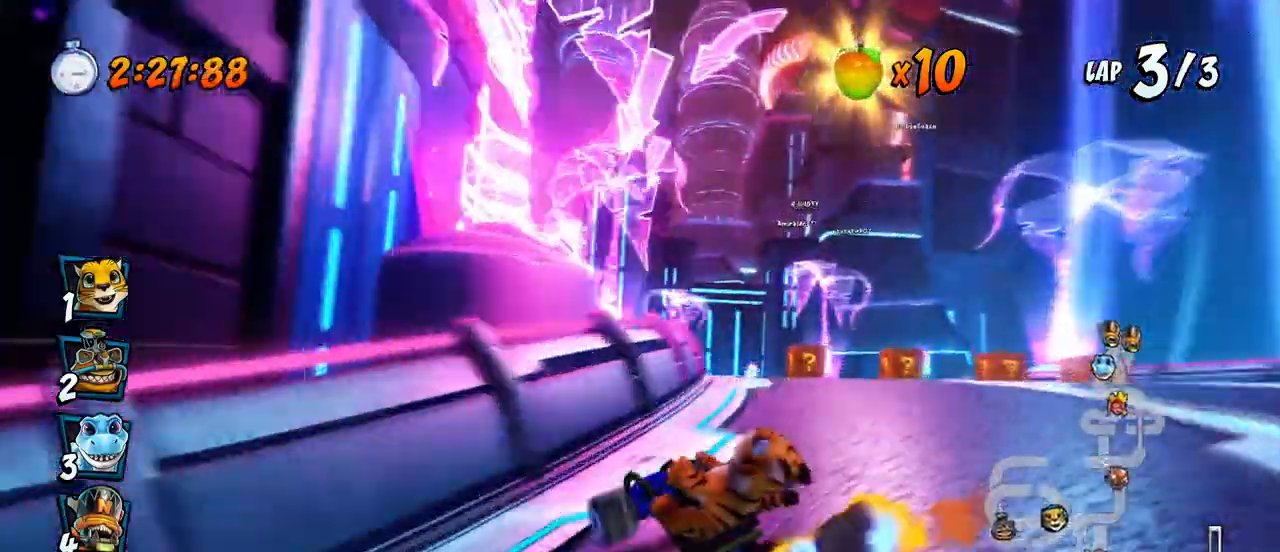
{"dt_ms": 500, "buttons": ["CROSS", "R2", "DPAD_RIGHT"], "left_stick": "center", "events": [[150, "L1", "down"], [317, "L1", "up"]]}